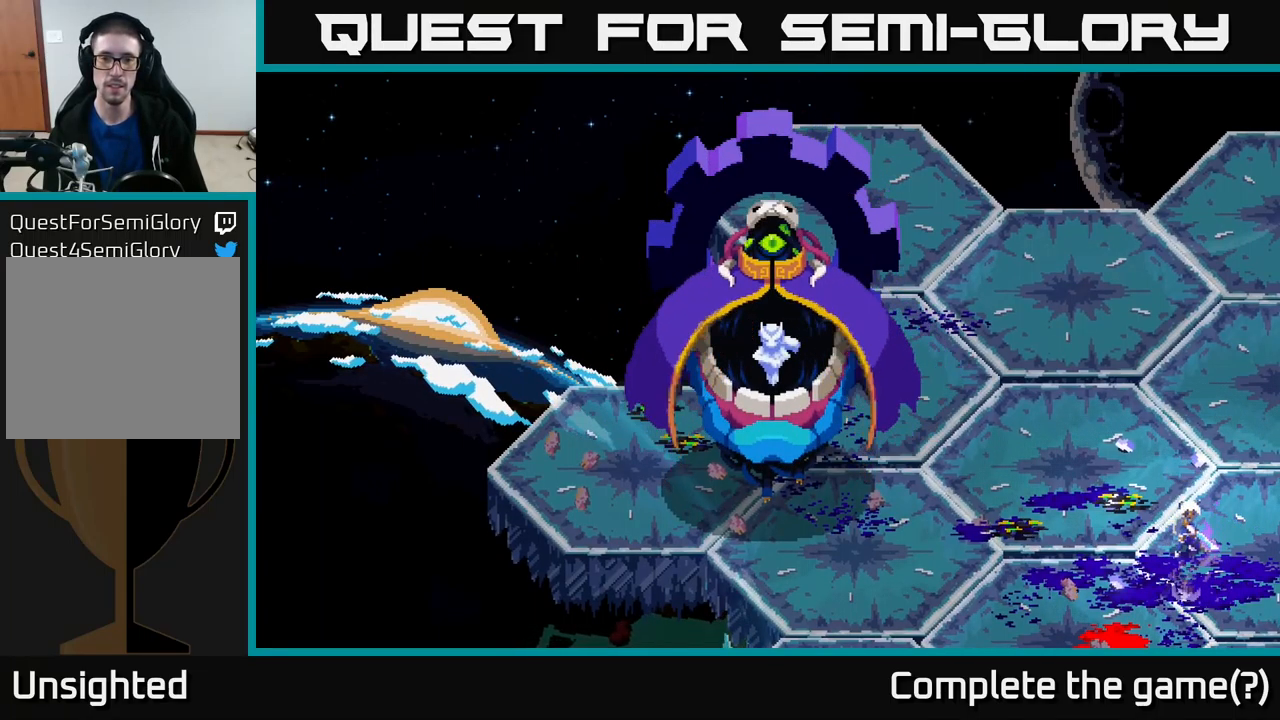
Gameplay with a controller (Xbox layout); each line is a JSON object with the inputs held at the frame after it. "events" lists button and stick changes between this image and that frame as [ms after this image, input, new state], when the widget could be followed in between.
{"buttons": [], "left_stick": "left", "right_stick": "up-left", "events": [[100, "L2", "down"], [166, "L2", "up"], [283, "L2", "down"], [350, "L2", "up"], [433, "L2", "down"], [500, "L2", "up"]]}
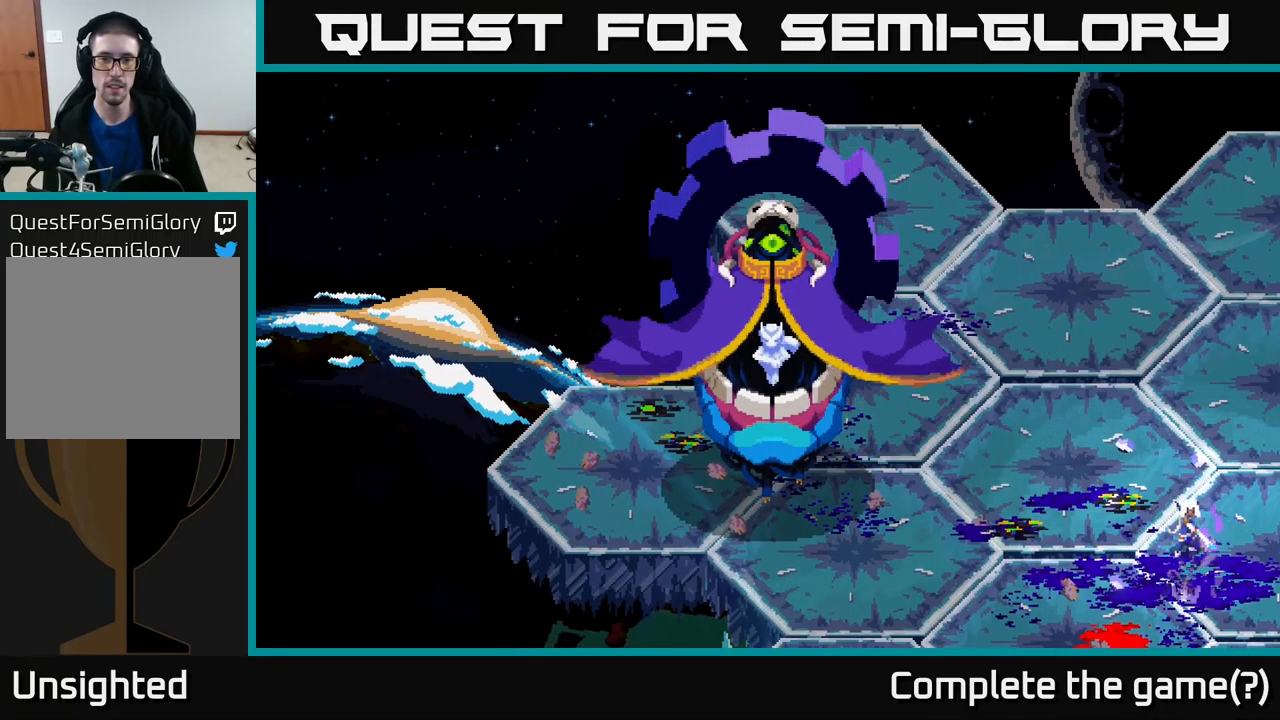
{"buttons": [], "left_stick": "down-left", "right_stick": "up-left", "events": [[133, "L2", "down"], [200, "L2", "up"], [283, "L2", "down"], [366, "L2", "up"], [366, "left_stick", "down-left"]]}
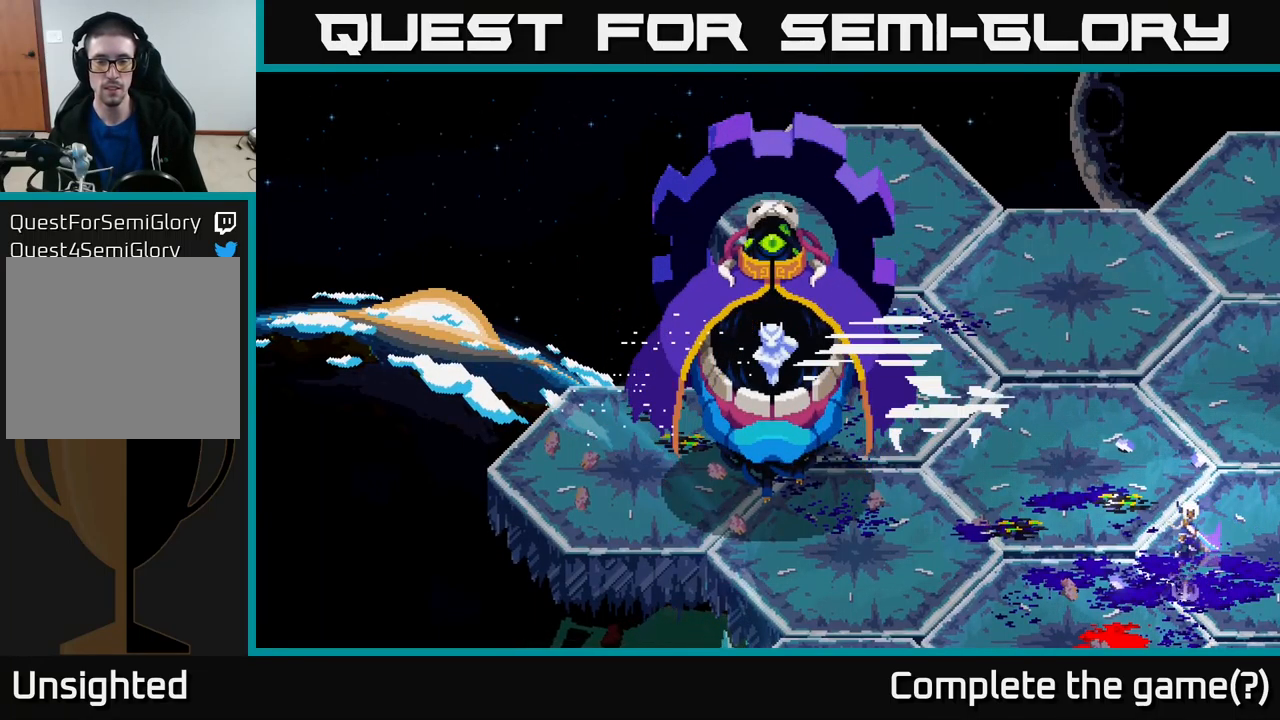
{"buttons": [], "left_stick": "left", "right_stick": "up-left", "events": [[150, "left_stick", "left"], [233, "L2", "down"], [250, "left_stick", "down-left"], [366, "L2", "up"], [433, "left_stick", "left"]]}
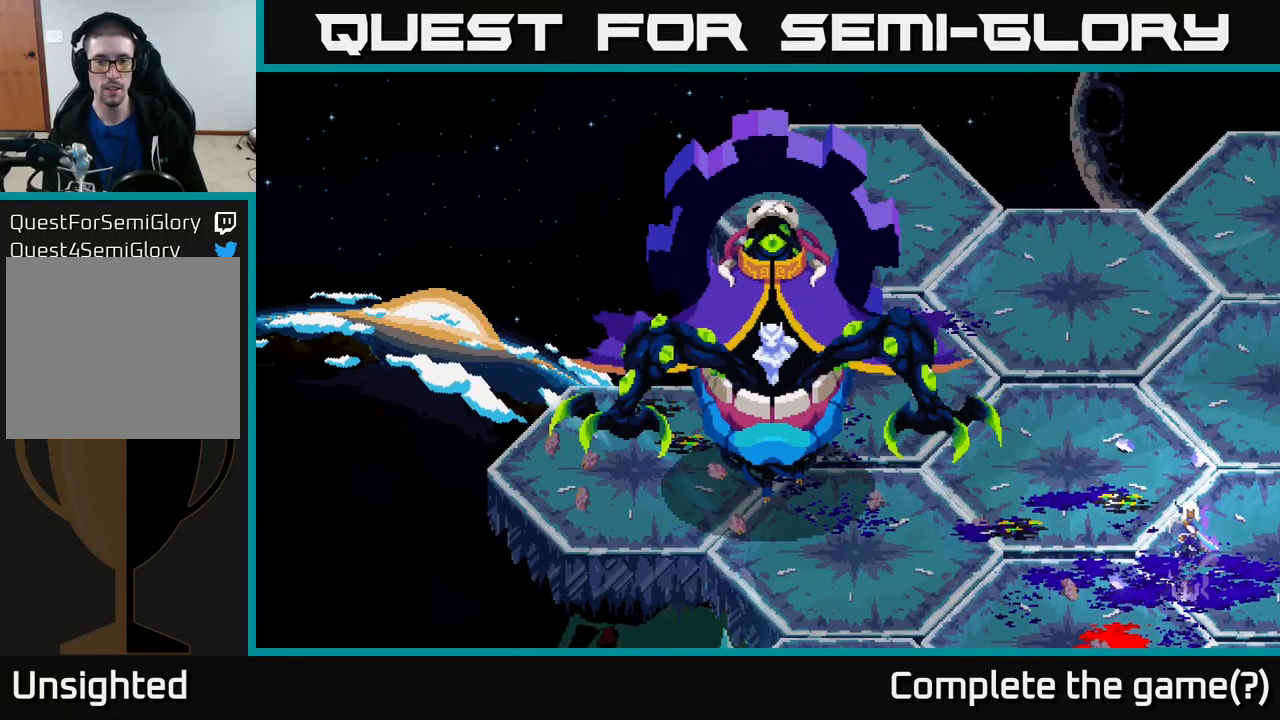
{"buttons": [], "left_stick": "down-left", "right_stick": "up-left", "events": [[33, "L2", "down"], [150, "L2", "up"], [183, "left_stick", "down-left"], [316, "L2", "down"], [416, "L2", "up"]]}
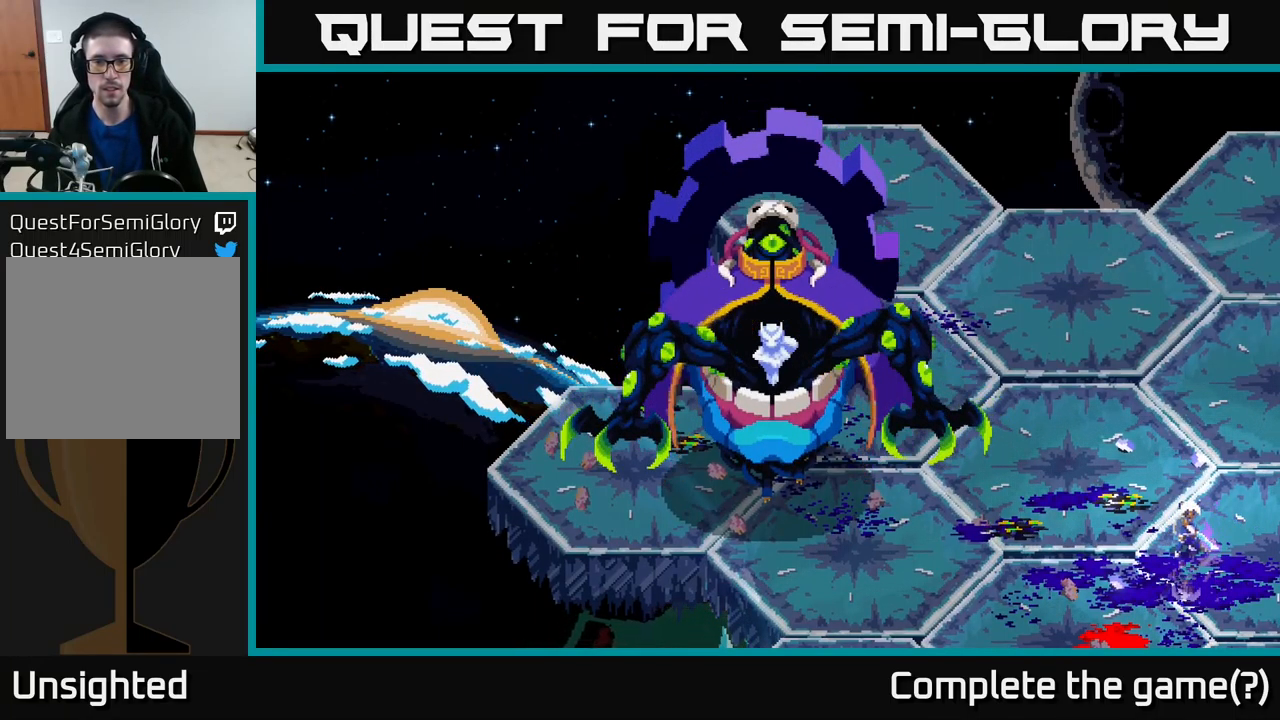
{"buttons": ["L2"], "left_stick": "left", "right_stick": "up-left", "events": [[16, "L2", "down"], [83, "left_stick", "left"], [100, "L2", "up"], [250, "L2", "down"], [333, "L2", "up"], [333, "left_stick", "up-left"], [450, "left_stick", "left"], [483, "L2", "down"]]}
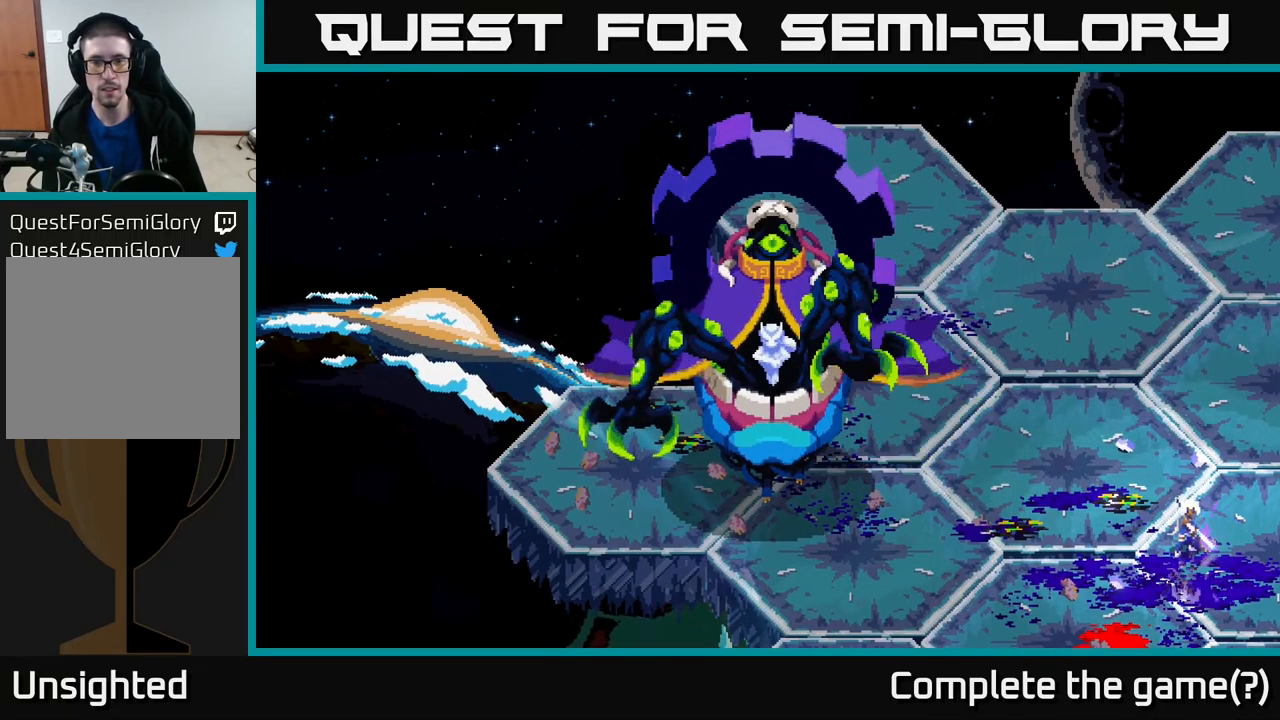
{"buttons": [], "left_stick": "down-left", "right_stick": "up-left", "events": [[66, "L2", "up"], [200, "left_stick", "down-left"], [316, "left_stick", "center"], [433, "left_stick", "down-left"]]}
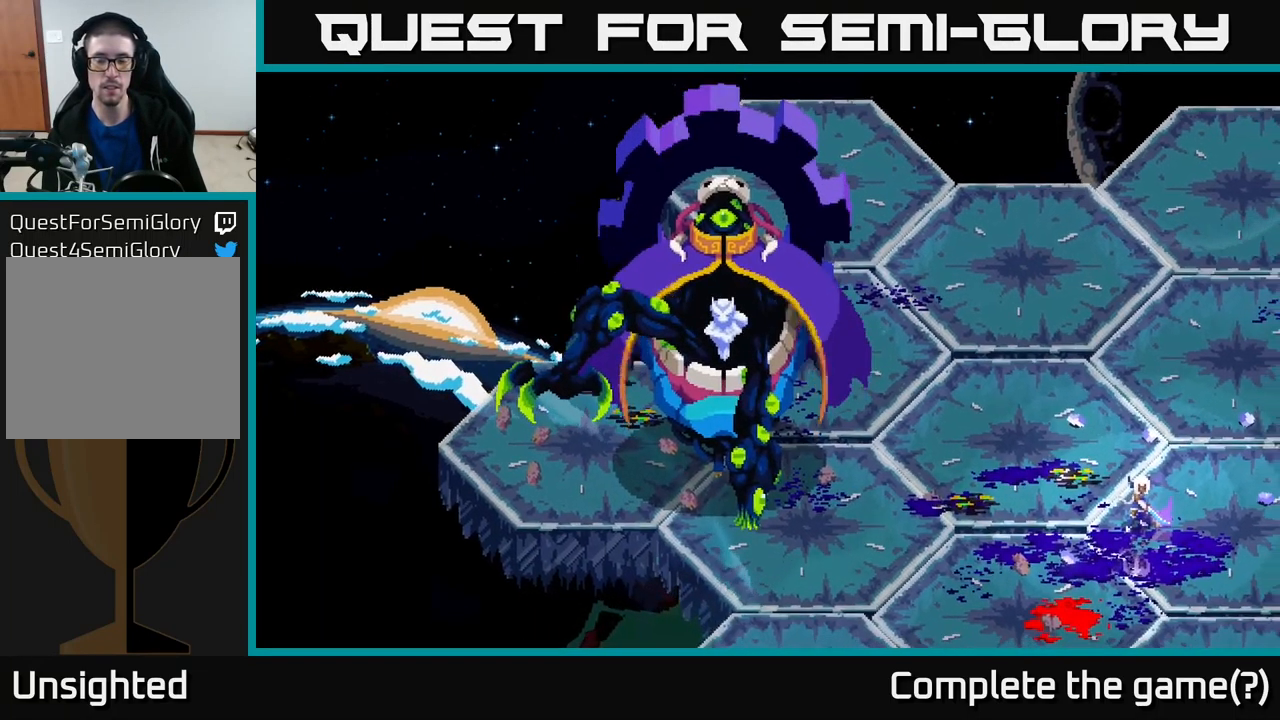
{"buttons": [], "left_stick": "up-left", "right_stick": "up-left", "events": [[100, "left_stick", "left"], [166, "L2", "down"], [283, "L2", "up"], [300, "left_stick", "up-left"]]}
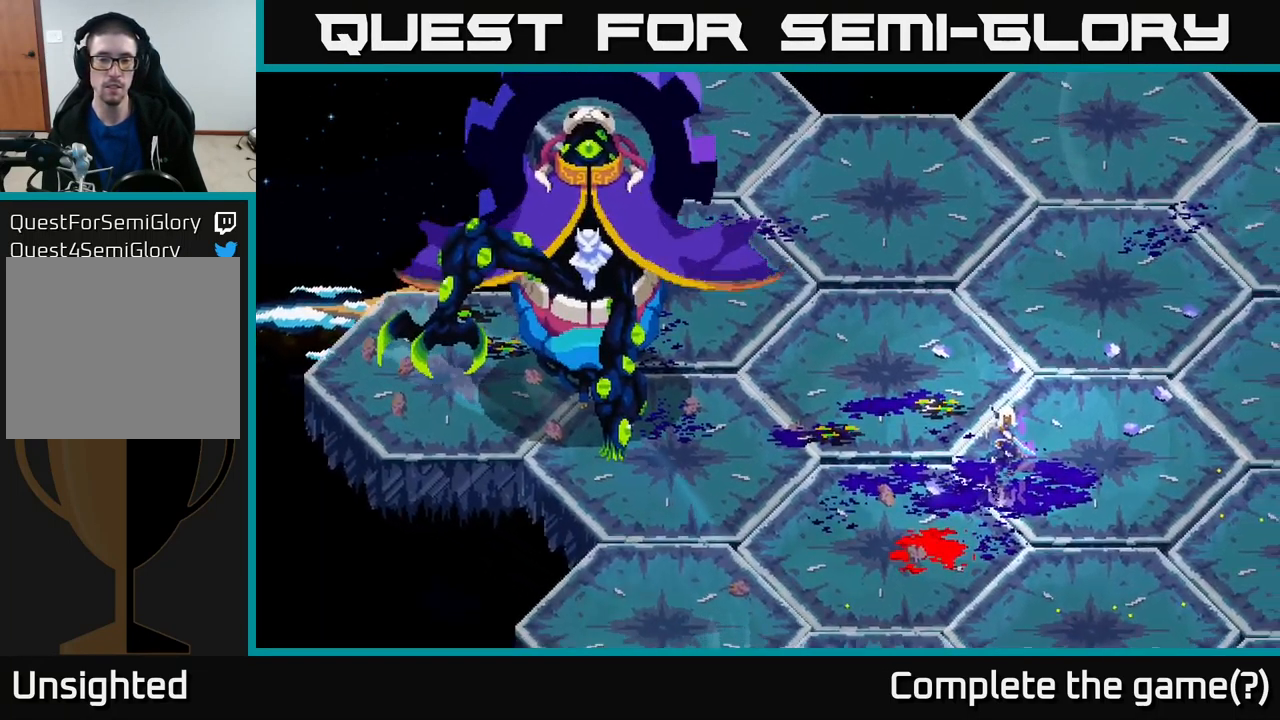
{"buttons": ["L2"], "left_stick": "up-left", "right_stick": "up-left", "events": [[16, "left_stick", "left"], [182, "left_stick", "center"], [299, "left_stick", "down"], [449, "left_stick", "up-left"], [482, "L2", "down"]]}
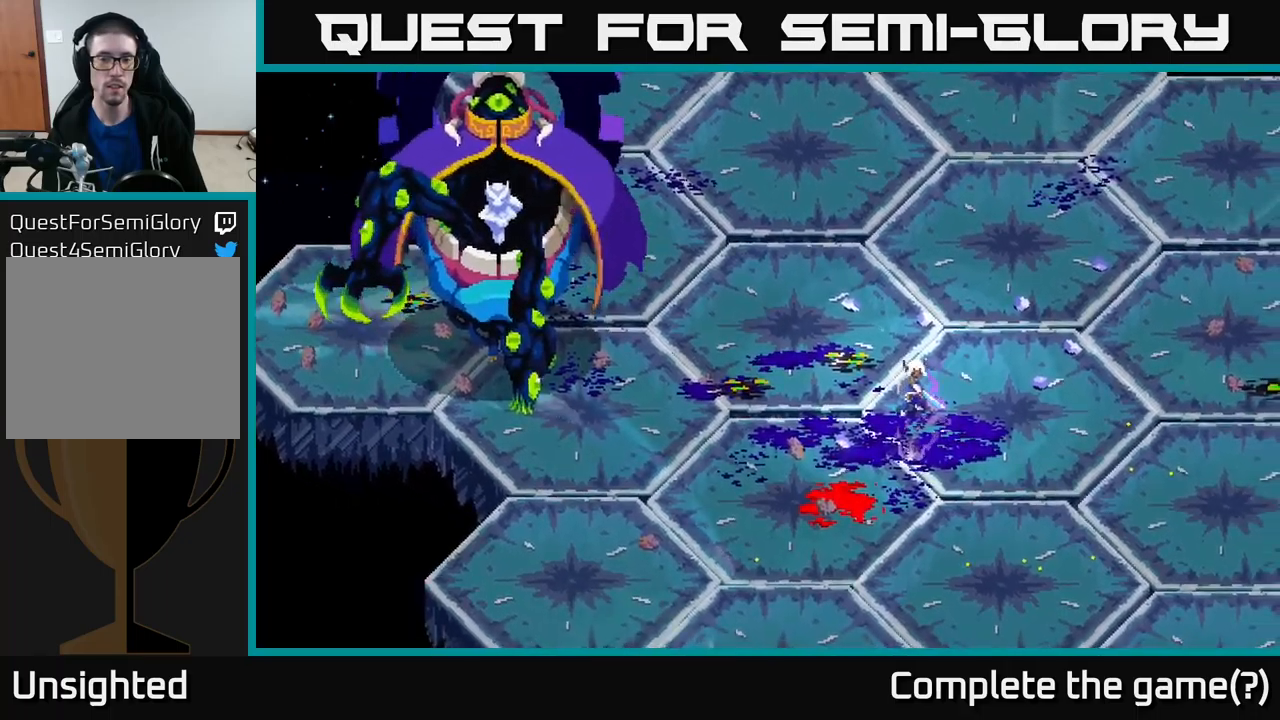
{"buttons": ["L2"], "left_stick": "left", "right_stick": "up-left", "events": [[100, "L2", "up"], [233, "L2", "down"], [300, "L2", "up"], [417, "L2", "down"], [467, "left_stick", "left"]]}
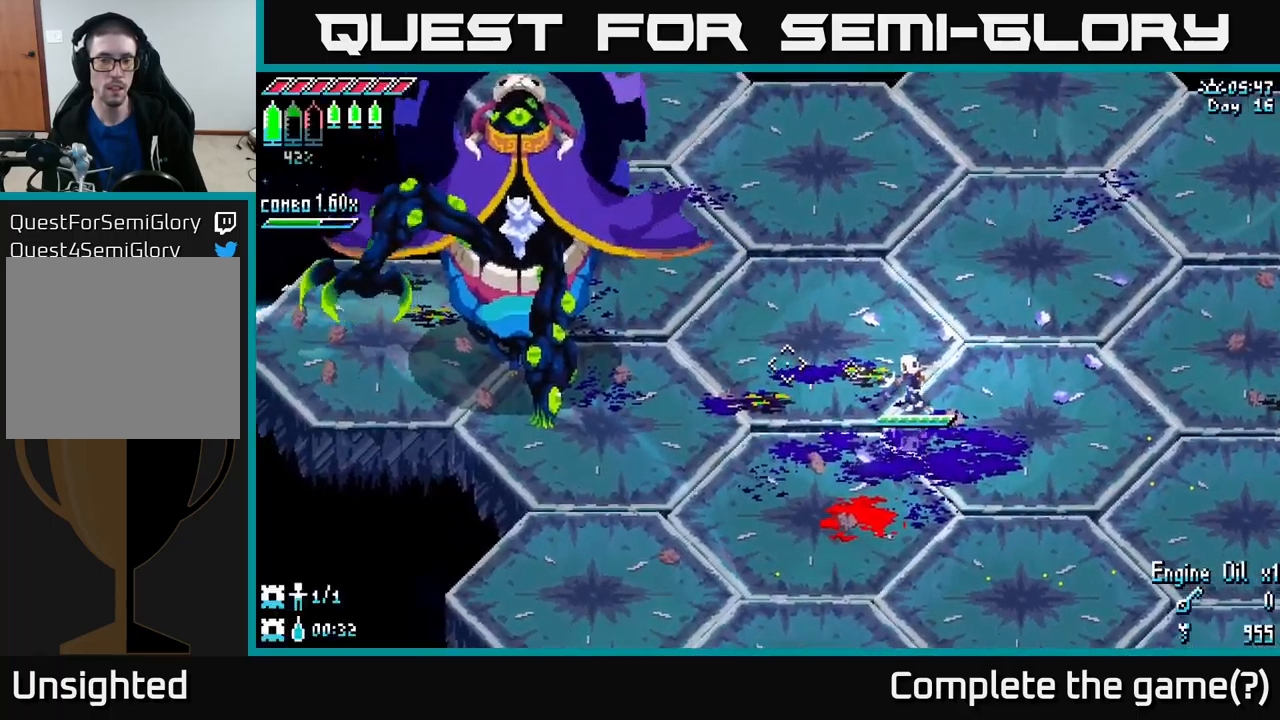
{"buttons": ["L2"], "left_stick": "down-left", "right_stick": "up-left", "events": [[33, "L2", "up"], [67, "left_stick", "down-left"], [117, "L2", "down"], [233, "L2", "up"], [300, "L2", "down"], [383, "L2", "up"], [500, "L2", "down"]]}
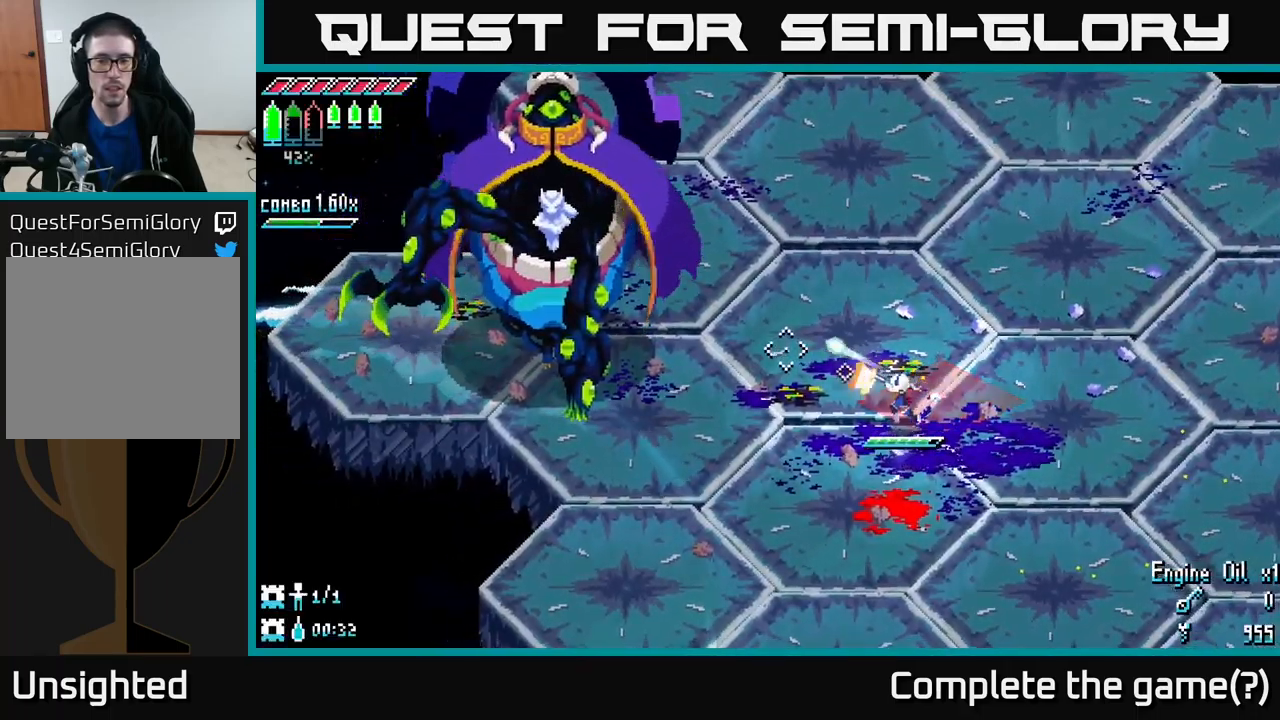
{"buttons": ["L2"], "left_stick": "down-left", "right_stick": "up-left", "events": [[50, "L2", "up"], [150, "L2", "down"], [250, "L2", "up"], [317, "L2", "down"], [417, "L2", "up"], [483, "L2", "down"]]}
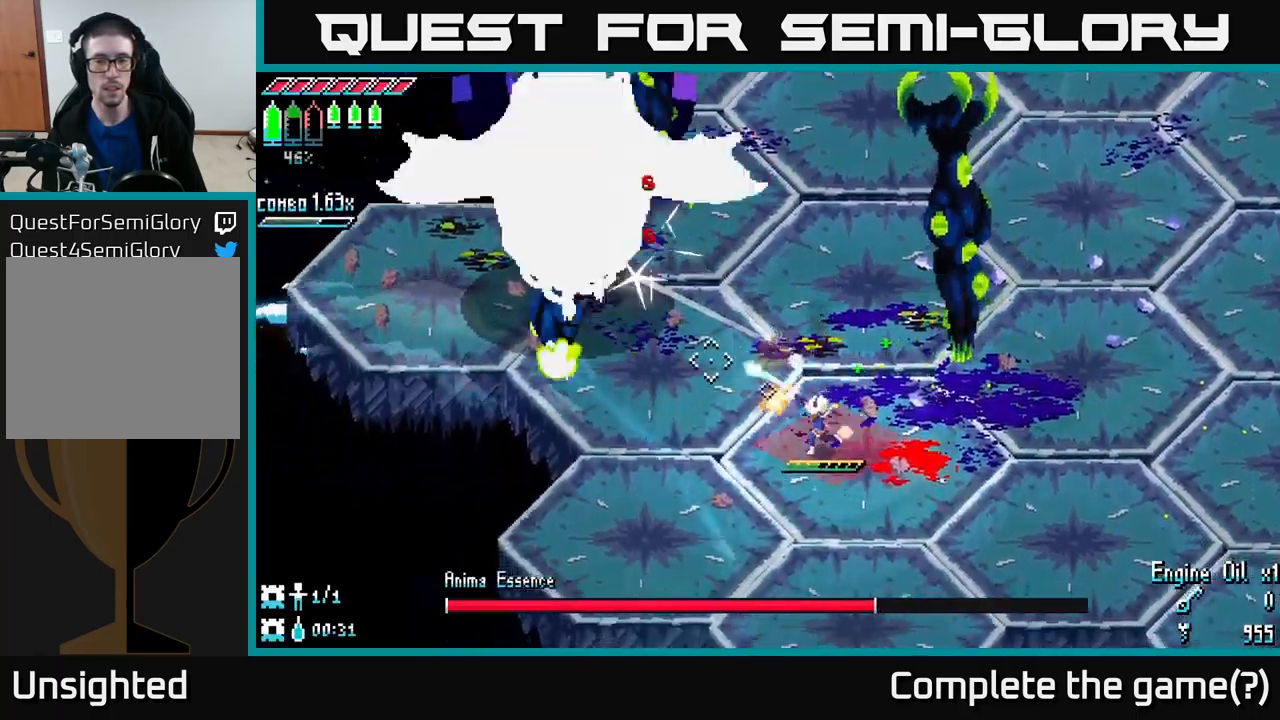
{"buttons": ["L2"], "left_stick": "left", "right_stick": "up-left", "events": [[67, "L2", "up"], [133, "L2", "down"], [200, "L2", "up"], [300, "L2", "down"], [350, "left_stick", "left"], [383, "L2", "up"], [450, "L2", "down"]]}
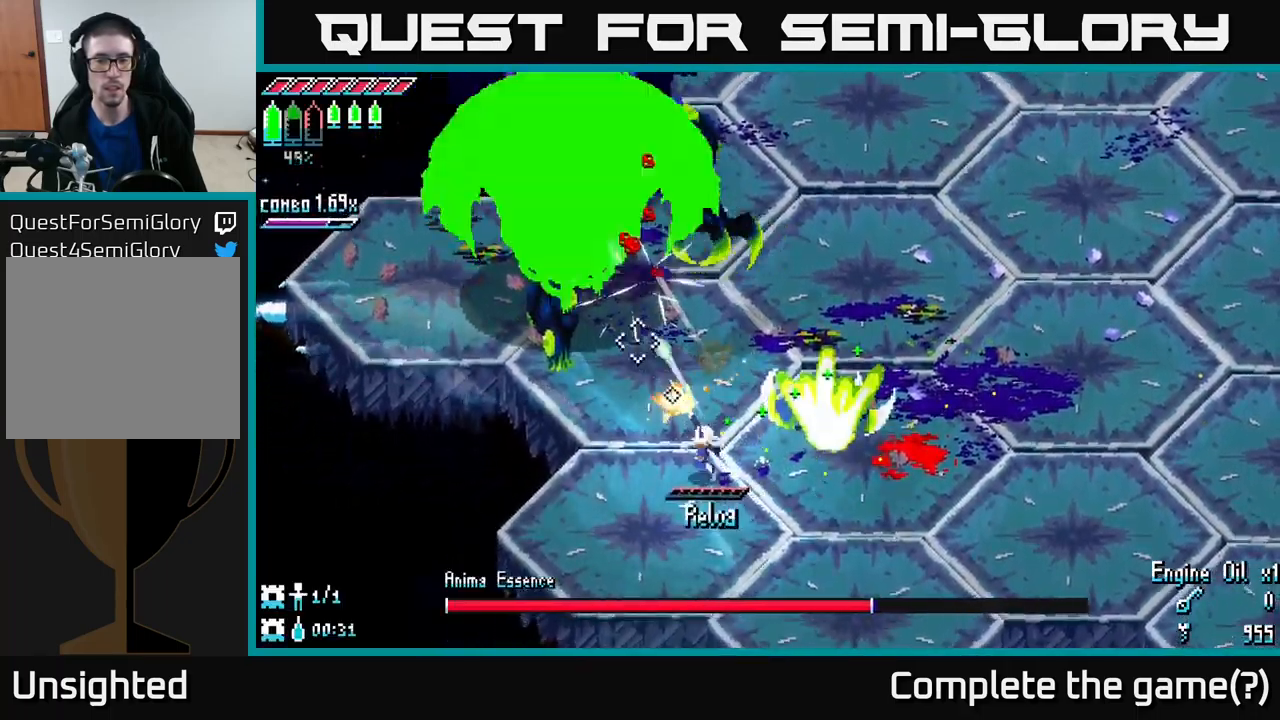
{"buttons": [], "left_stick": "up-right", "right_stick": "up-left", "events": [[50, "L2", "up"], [133, "L2", "down"], [167, "left_stick", "up-left"], [233, "L2", "up"], [333, "left_stick", "up"], [350, "L1", "down"], [467, "left_stick", "up-right"], [483, "L1", "up"]]}
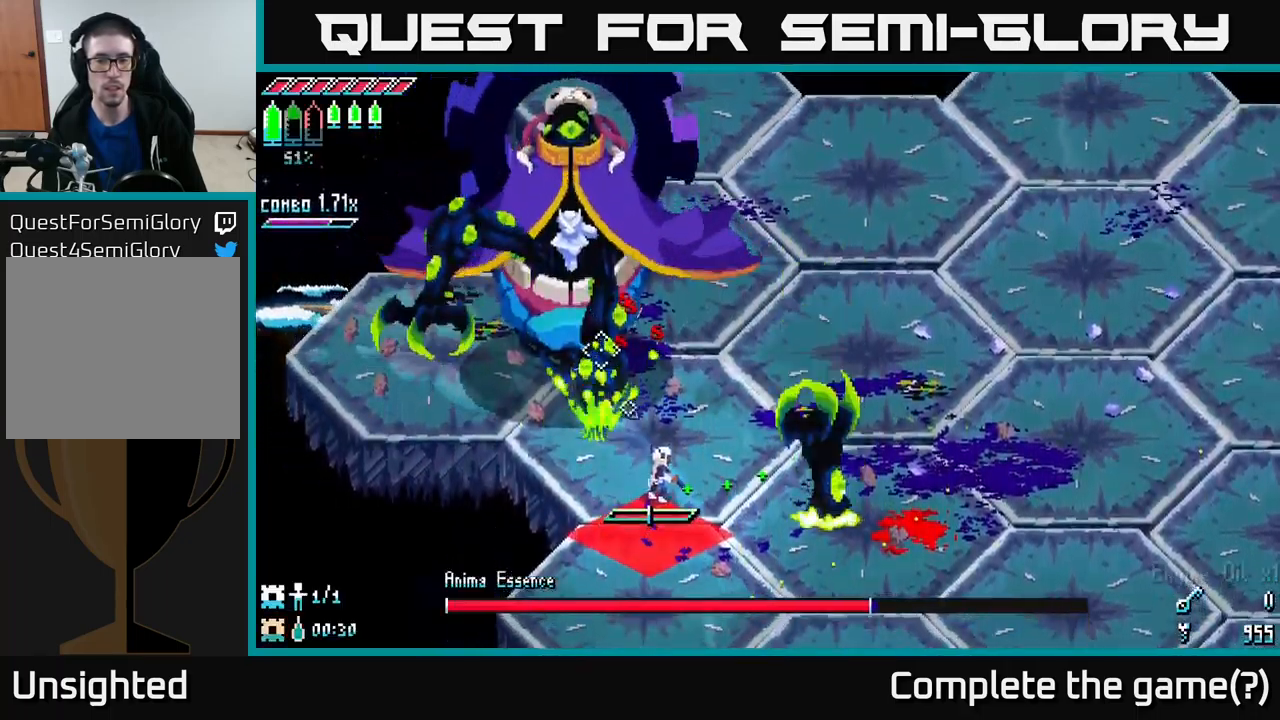
{"buttons": [], "left_stick": "up-right", "right_stick": "up-left", "events": []}
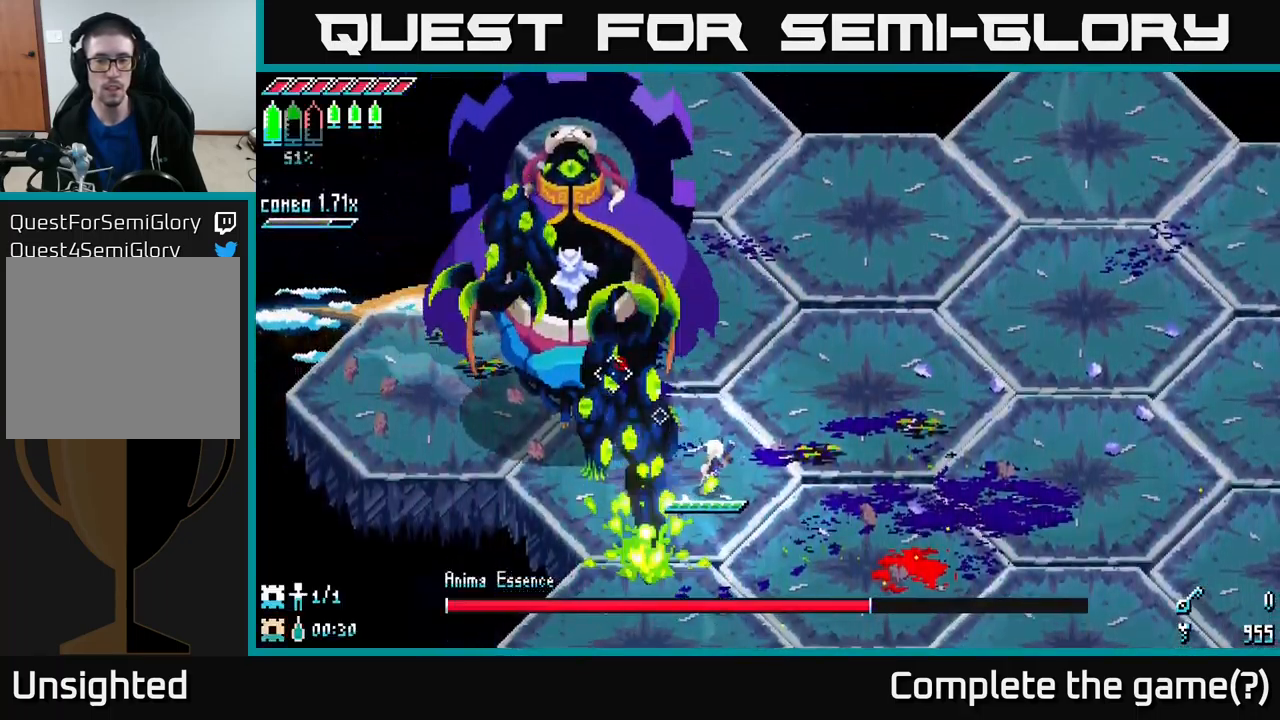
{"buttons": ["L2"], "left_stick": "up-right", "right_stick": "left", "events": [[100, "L2", "down"], [167, "L2", "up"], [267, "L2", "down"], [333, "L2", "up"], [433, "L2", "down"], [450, "right_stick", "left"]]}
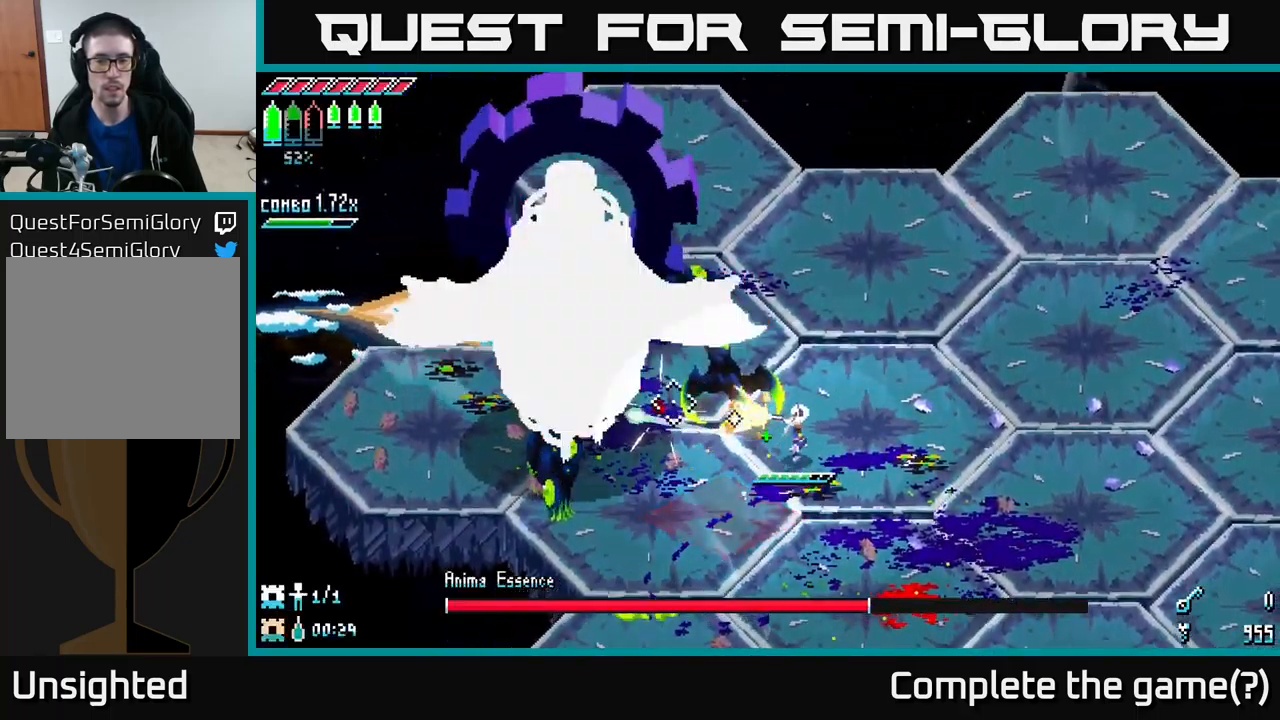
{"buttons": [], "left_stick": "left", "right_stick": "left", "events": [[17, "L2", "up"], [83, "L2", "down"], [150, "left_stick", "up"], [200, "L2", "up"], [317, "L2", "down"], [333, "left_stick", "up-left"], [433, "L2", "up"], [450, "left_stick", "left"]]}
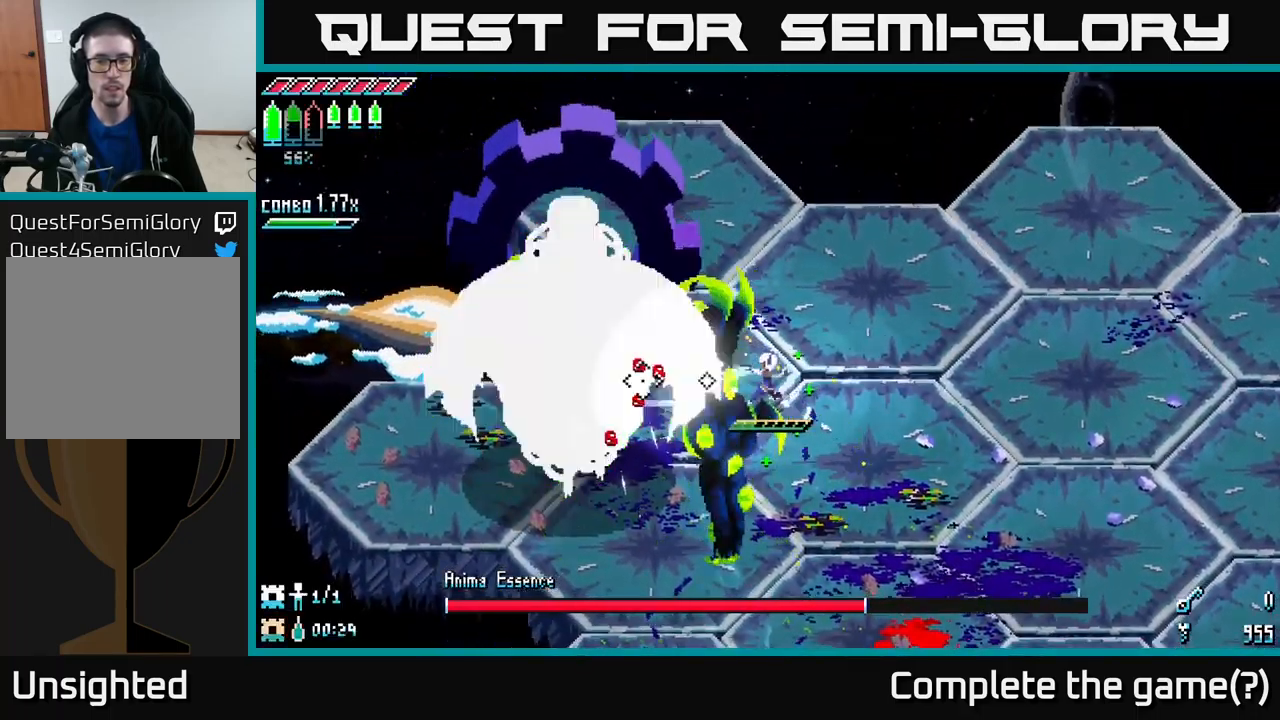
{"buttons": [], "left_stick": "down-right", "right_stick": "left", "events": [[17, "L2", "down"], [133, "L2", "up"], [150, "left_stick", "down-left"], [167, "R2", "down"], [267, "R2", "up"], [300, "left_stick", "center"], [433, "left_stick", "down-right"]]}
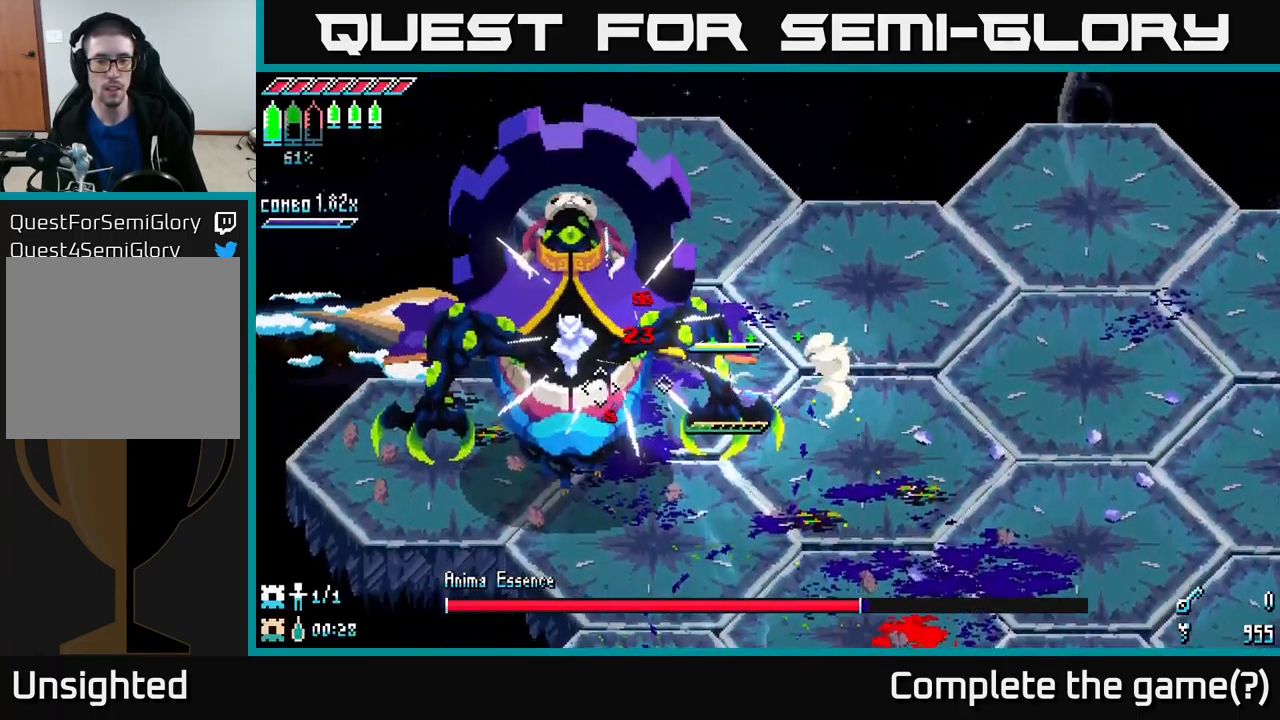
{"buttons": [], "left_stick": "down-right", "right_stick": "left", "events": [[133, "left_stick", "down"], [150, "R2", "down"], [267, "R2", "up"], [417, "left_stick", "down-right"]]}
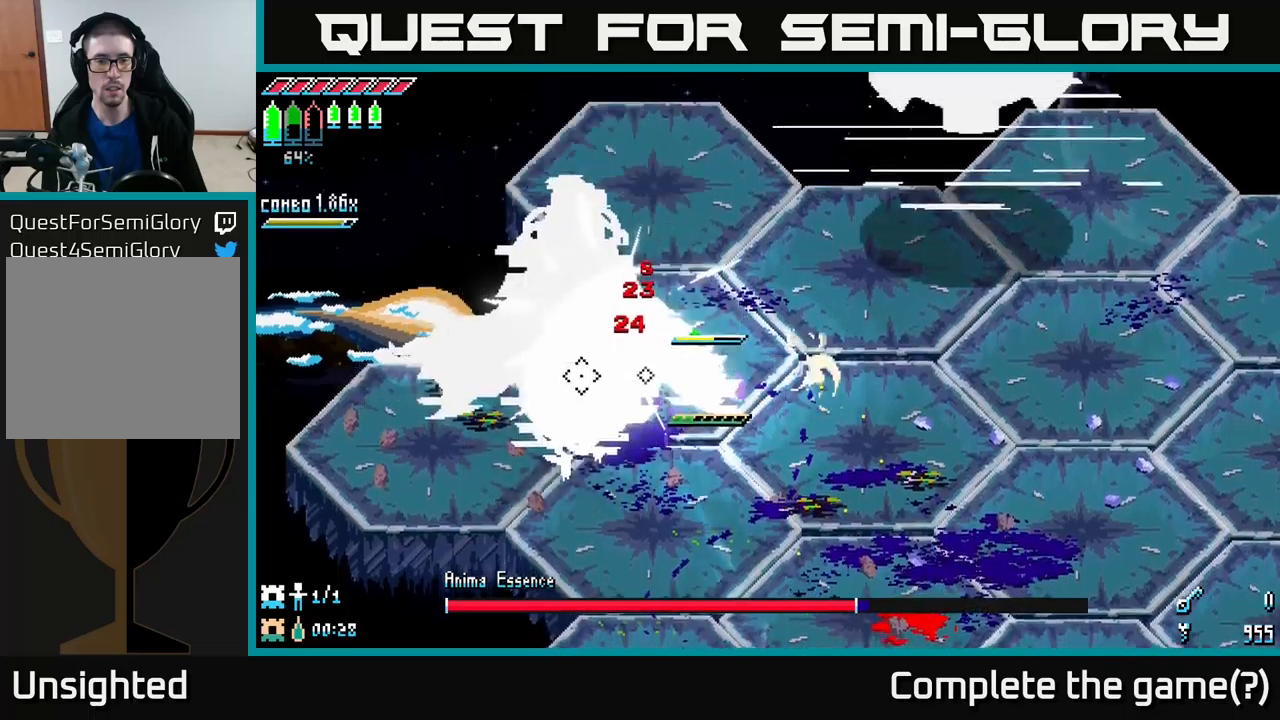
{"buttons": ["L1"], "left_stick": "down", "right_stick": "up-right", "events": [[134, "L2", "down"], [234, "L2", "up"], [350, "right_stick", "up"], [400, "right_stick", "up-right"], [484, "left_stick", "down"], [500, "L1", "down"]]}
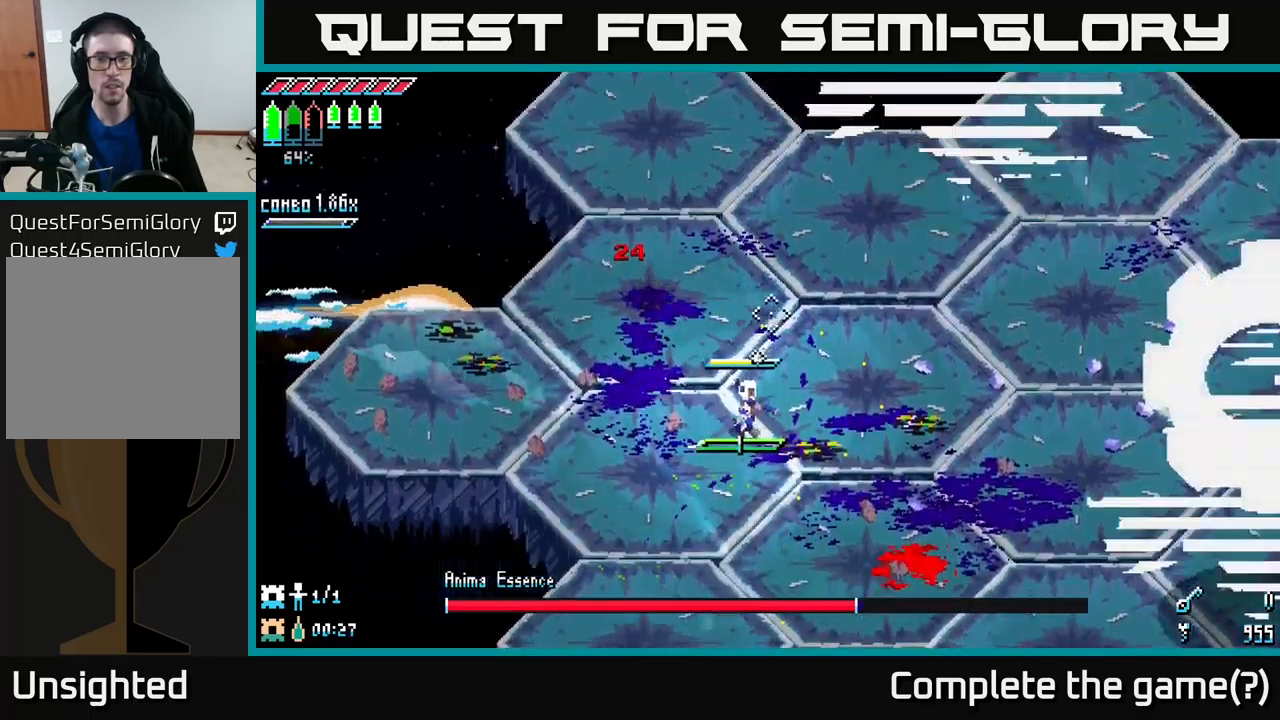
{"buttons": [], "left_stick": "right", "right_stick": "up-right", "events": [[117, "L1", "up"], [467, "left_stick", "right"]]}
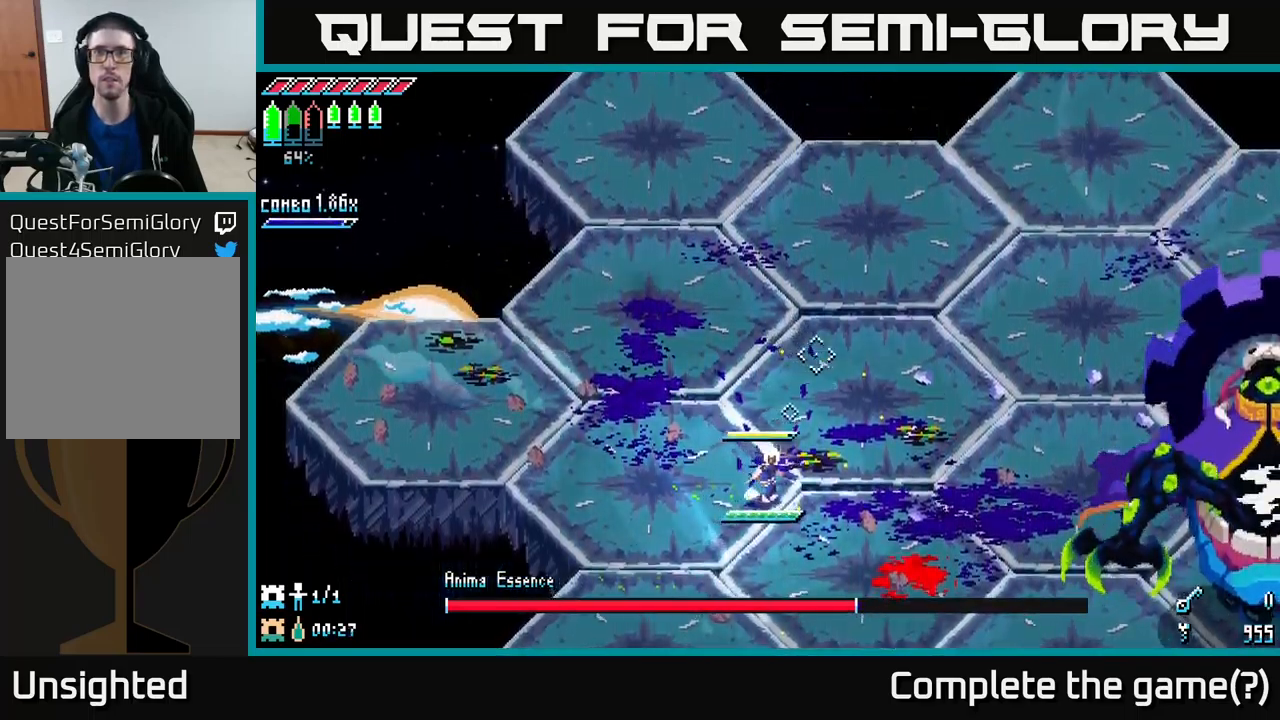
{"buttons": [], "left_stick": "down", "right_stick": "right", "events": [[67, "left_stick", "up-right"], [150, "right_stick", "right"], [200, "L2", "down"], [267, "left_stick", "down-right"], [300, "L2", "up"], [367, "L2", "down"], [367, "left_stick", "down"], [434, "L2", "up"]]}
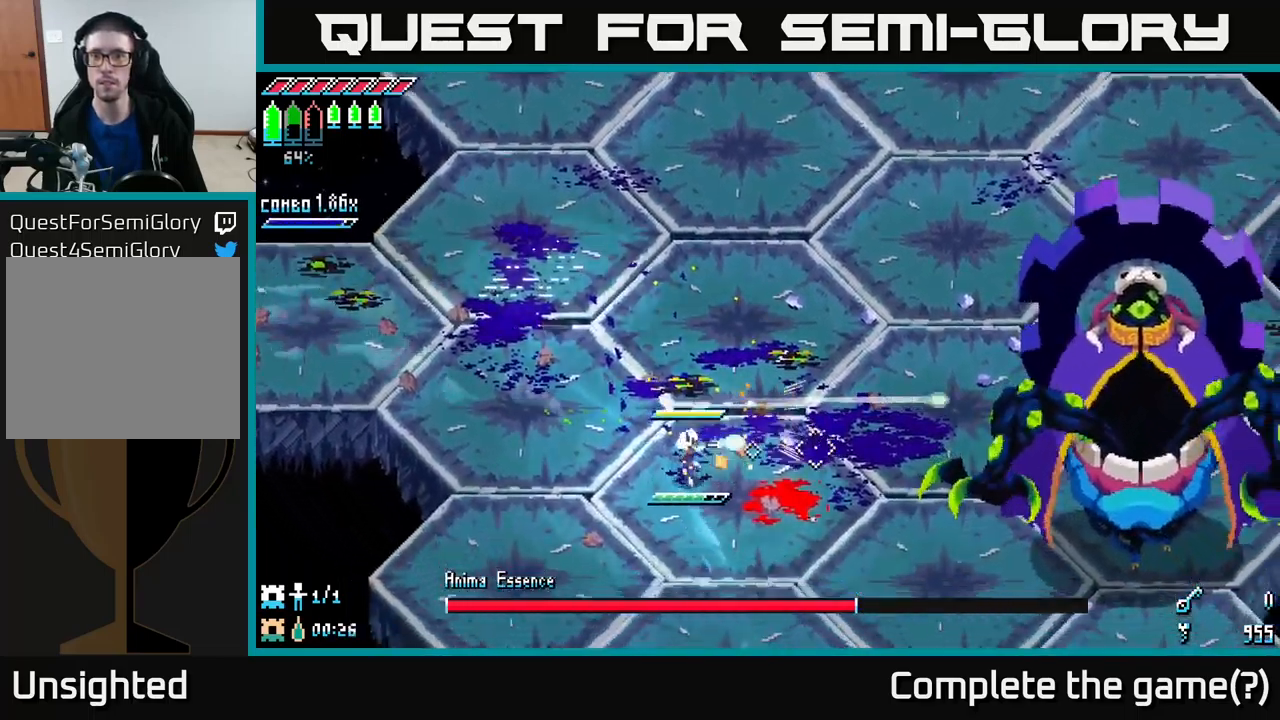
{"buttons": ["L2"], "left_stick": "down-right", "right_stick": "right", "events": [[17, "L2", "down"], [117, "L2", "up"], [184, "L2", "down"], [234, "left_stick", "down-right"], [267, "L2", "up"], [334, "L2", "down"], [400, "L2", "up"], [500, "L2", "down"]]}
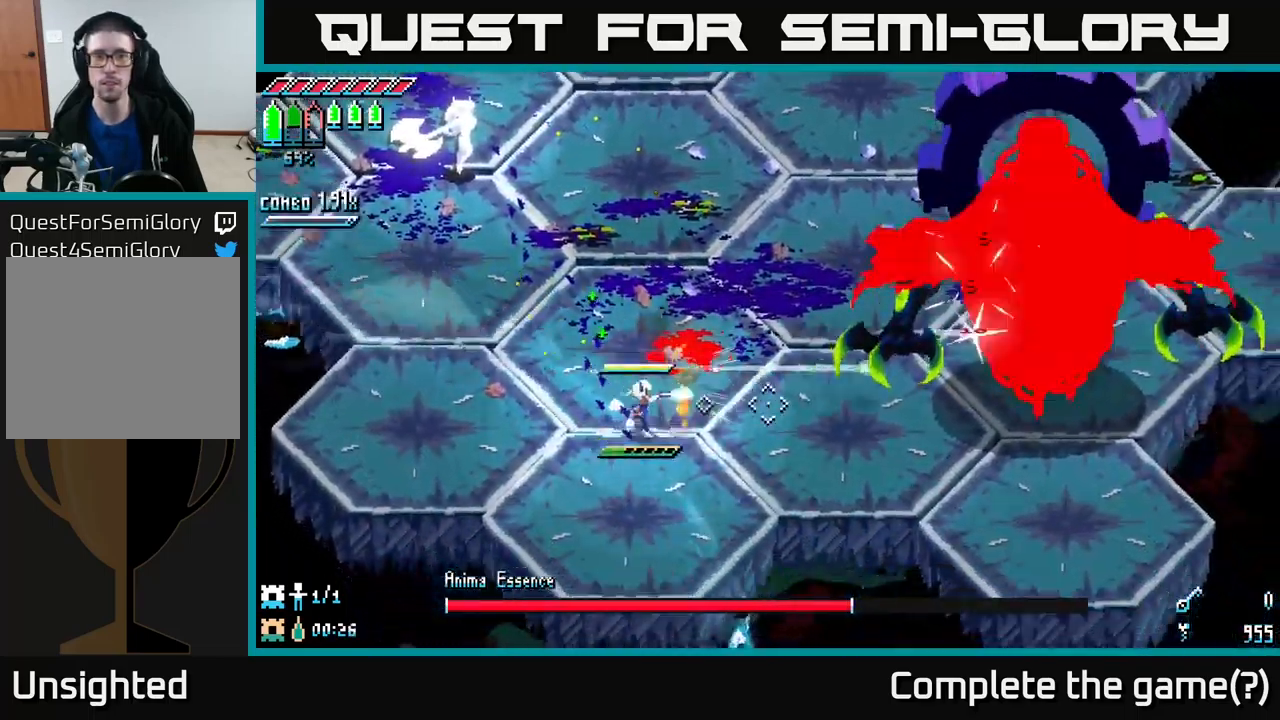
{"buttons": ["L2"], "left_stick": "right", "right_stick": "up-right", "events": [[67, "L2", "up"], [134, "L2", "down"], [200, "L2", "up"], [300, "L2", "down"], [300, "right_stick", "up-right"], [350, "L2", "up"], [350, "left_stick", "right"], [467, "L2", "down"]]}
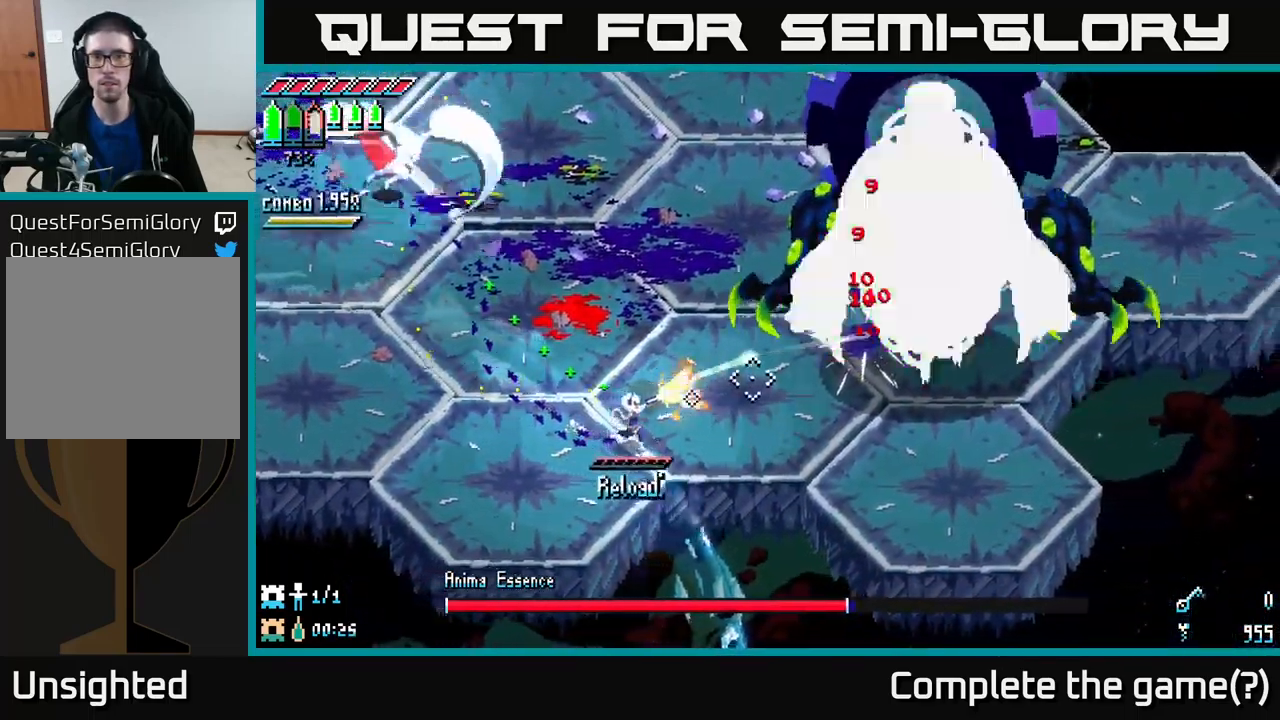
{"buttons": [], "left_stick": "right", "right_stick": "up-right", "events": [[34, "L2", "up"], [100, "L2", "down"], [167, "L2", "up"], [267, "L2", "down"], [367, "L2", "up"]]}
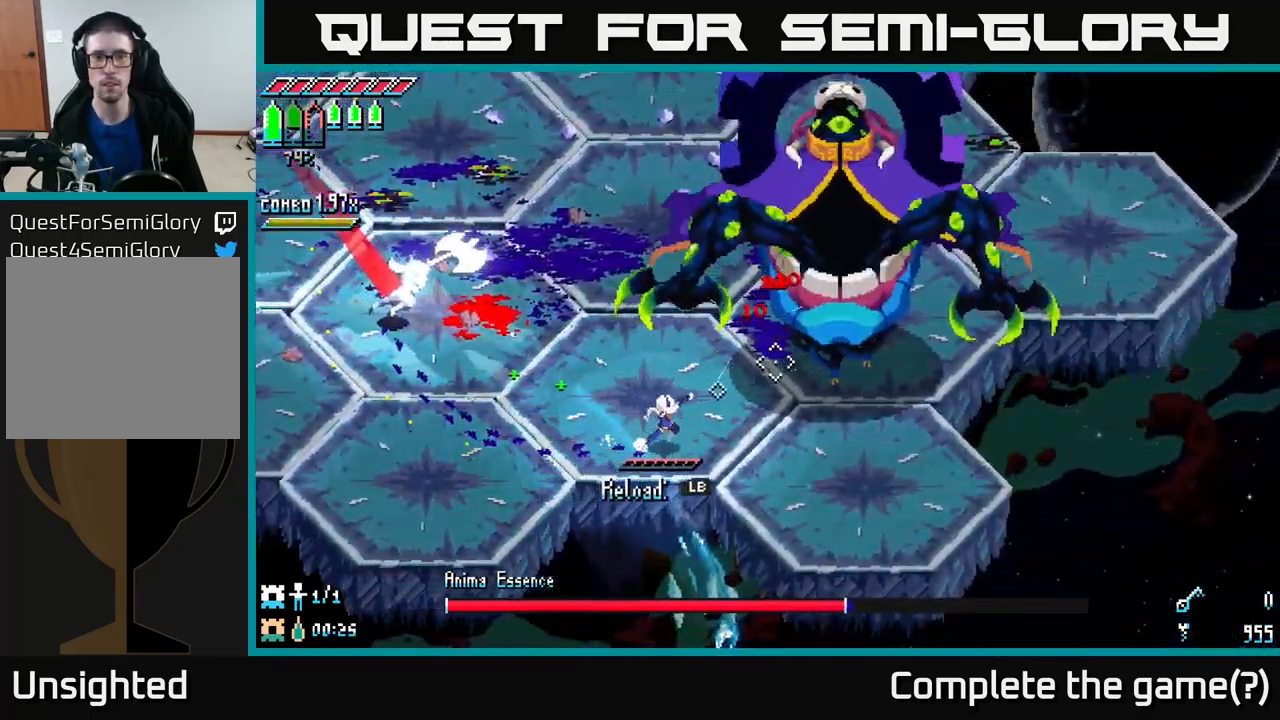
{"buttons": [], "left_stick": "left", "right_stick": "up-left", "events": [[50, "left_stick", "up-right"], [134, "R2", "down"], [267, "R2", "up"], [334, "left_stick", "left"], [334, "right_stick", "up-left"]]}
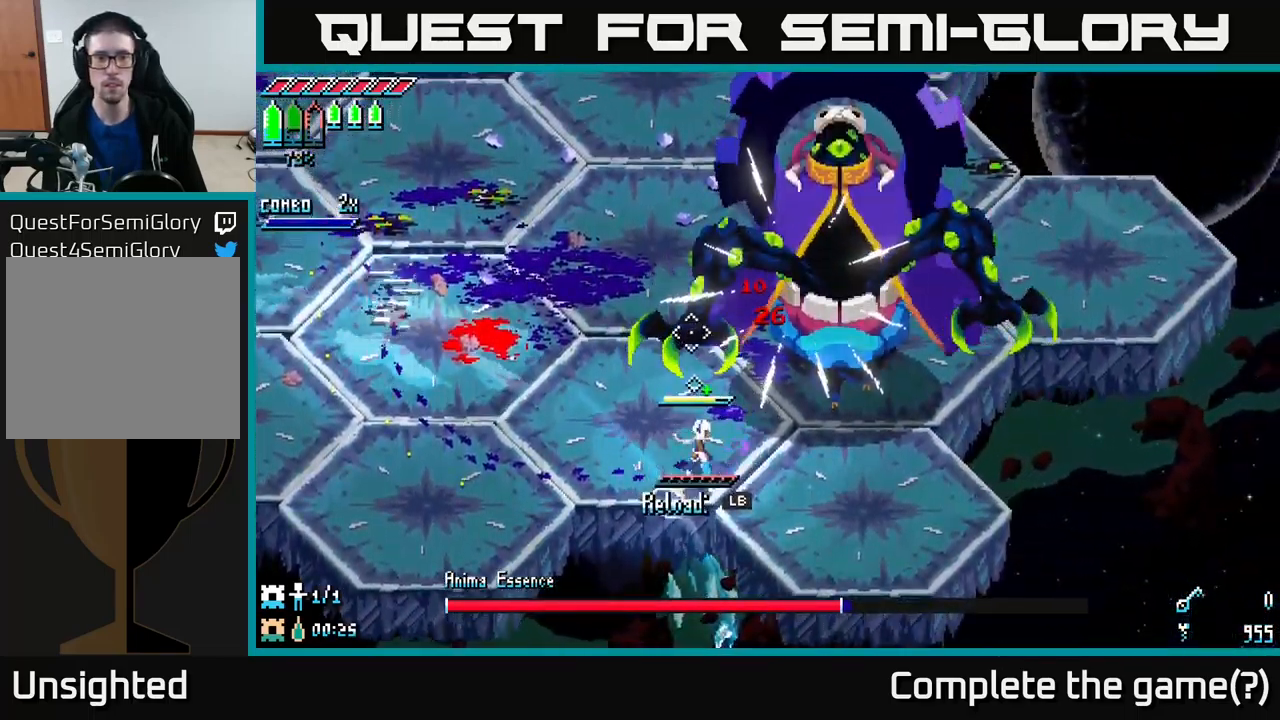
{"buttons": [], "left_stick": "left", "right_stick": "center", "events": [[17, "left_stick", "up-left"], [134, "L1", "down"], [217, "left_stick", "left"], [234, "L1", "up"], [334, "right_stick", "center"]]}
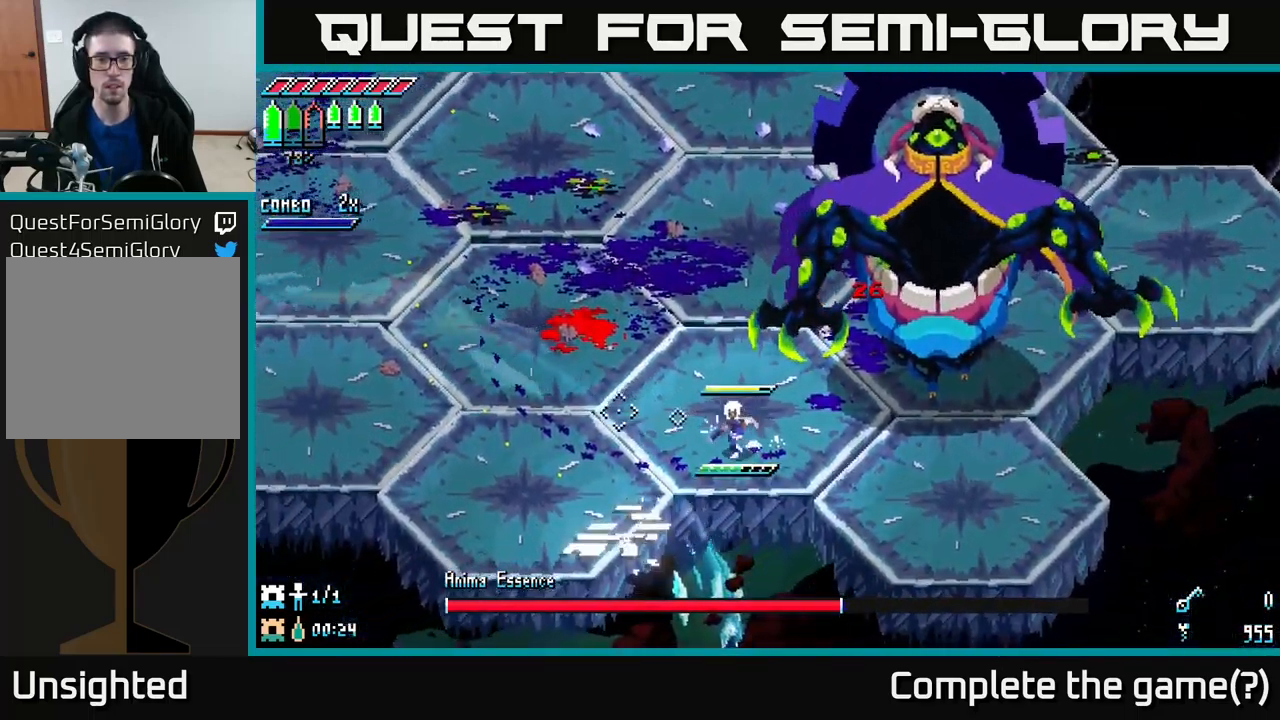
{"buttons": ["X"], "left_stick": "up-left", "right_stick": "center", "events": [[84, "X", "down"], [150, "X", "up"], [234, "X", "down"], [317, "left_stick", "up-left"], [334, "X", "up"], [417, "X", "down"]]}
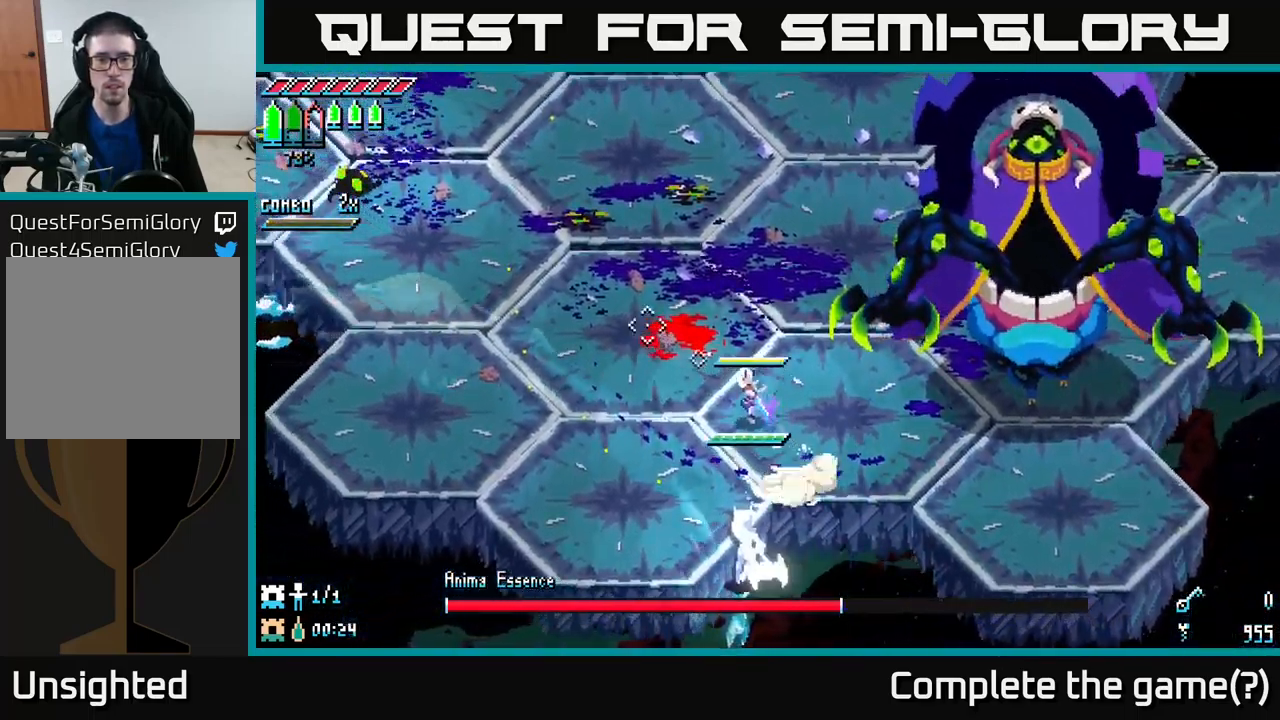
{"buttons": ["X"], "left_stick": "left", "right_stick": "center", "events": [[17, "X", "up"], [50, "X", "down"], [84, "A", "down"], [250, "A", "up"], [317, "X", "up"], [451, "left_stick", "left"], [467, "X", "down"]]}
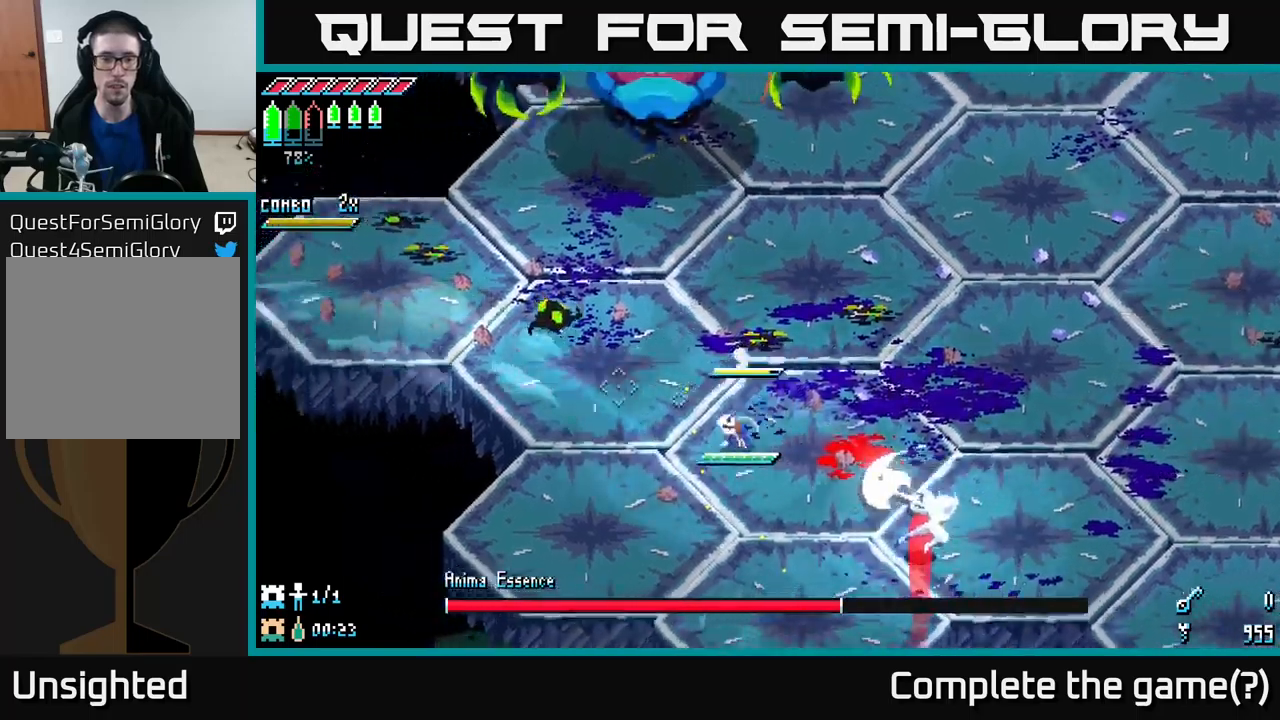
{"buttons": ["R2"], "left_stick": "up-left", "right_stick": "center", "events": [[66, "X", "up"], [150, "X", "down"], [200, "left_stick", "up-left"], [316, "X", "up"], [350, "X", "down"], [416, "R2", "down"], [416, "X", "up"]]}
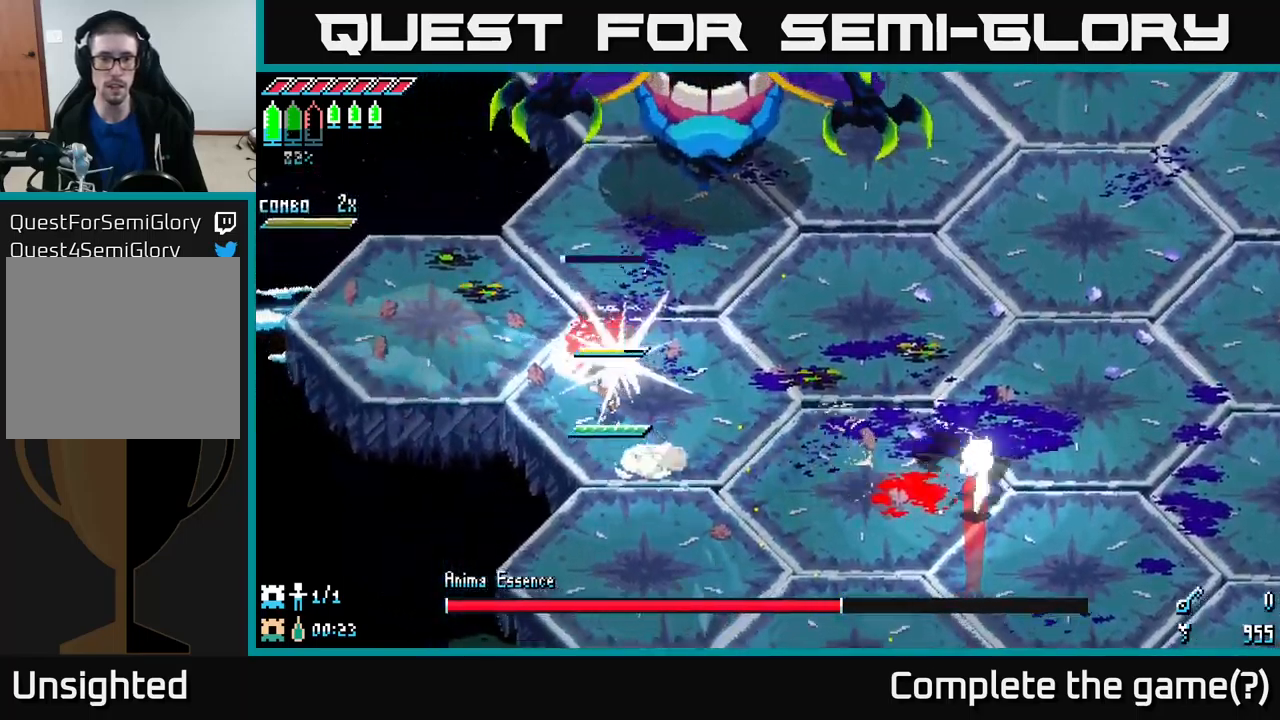
{"buttons": [], "left_stick": "right", "right_stick": "up", "events": [[16, "R2", "up"], [183, "left_stick", "center"], [300, "left_stick", "down-right"], [366, "left_stick", "right"], [450, "right_stick", "up"]]}